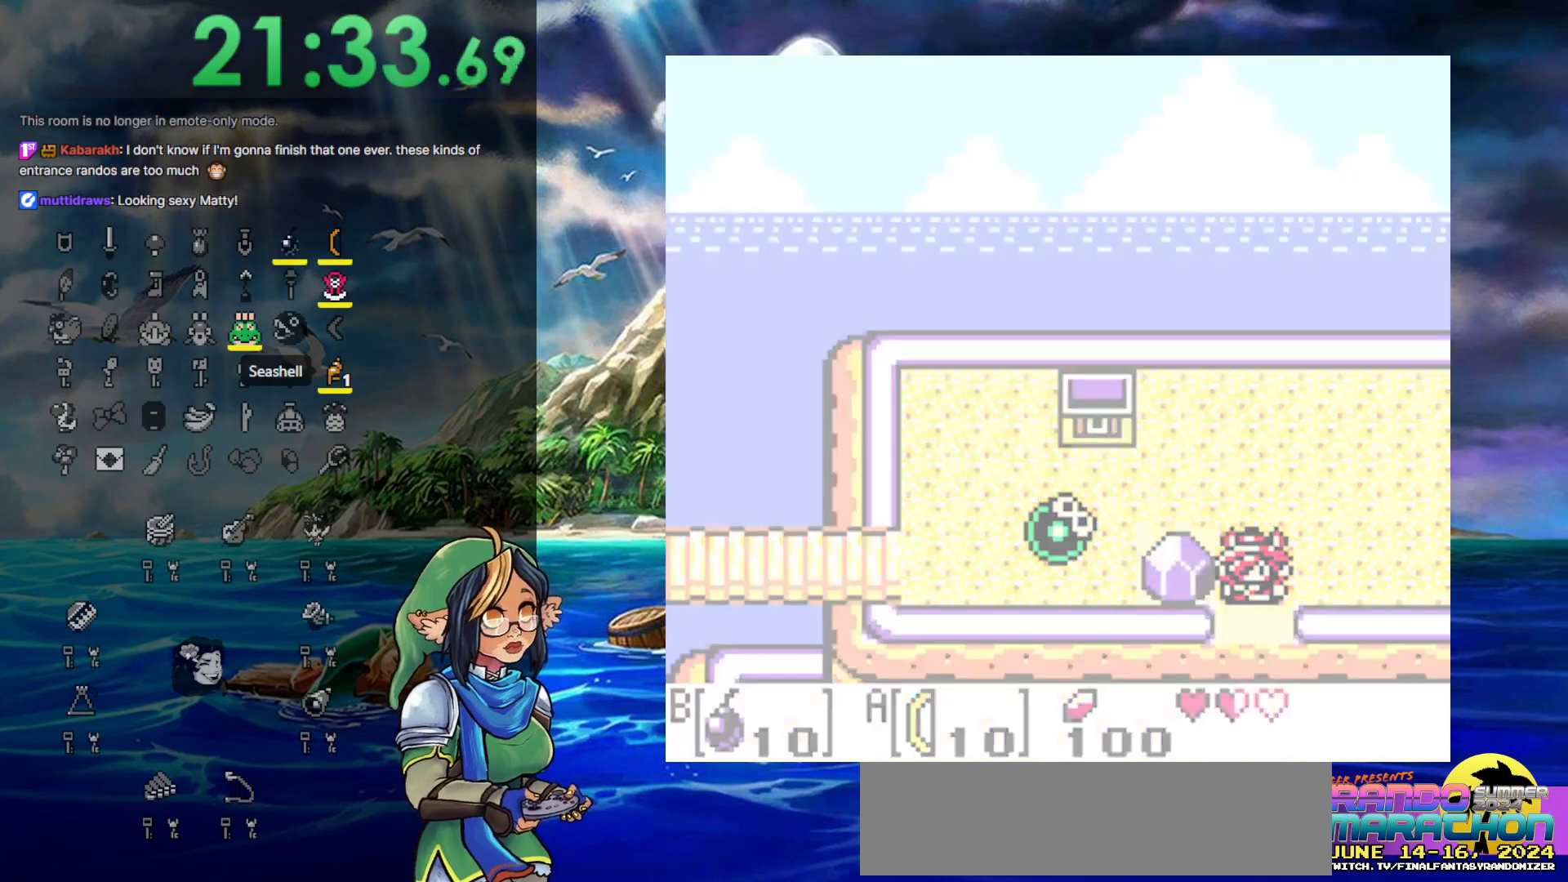
Gameplay with a controller (Nintendo layout); each line is a JSON object with the inputs held at the frame after it. "events" lists button and stick changes between this image and that frame as [ms after this image, input, new state], when the widget could be followed in between. Not read: L3 R3.
{"buttons": [], "events": []}
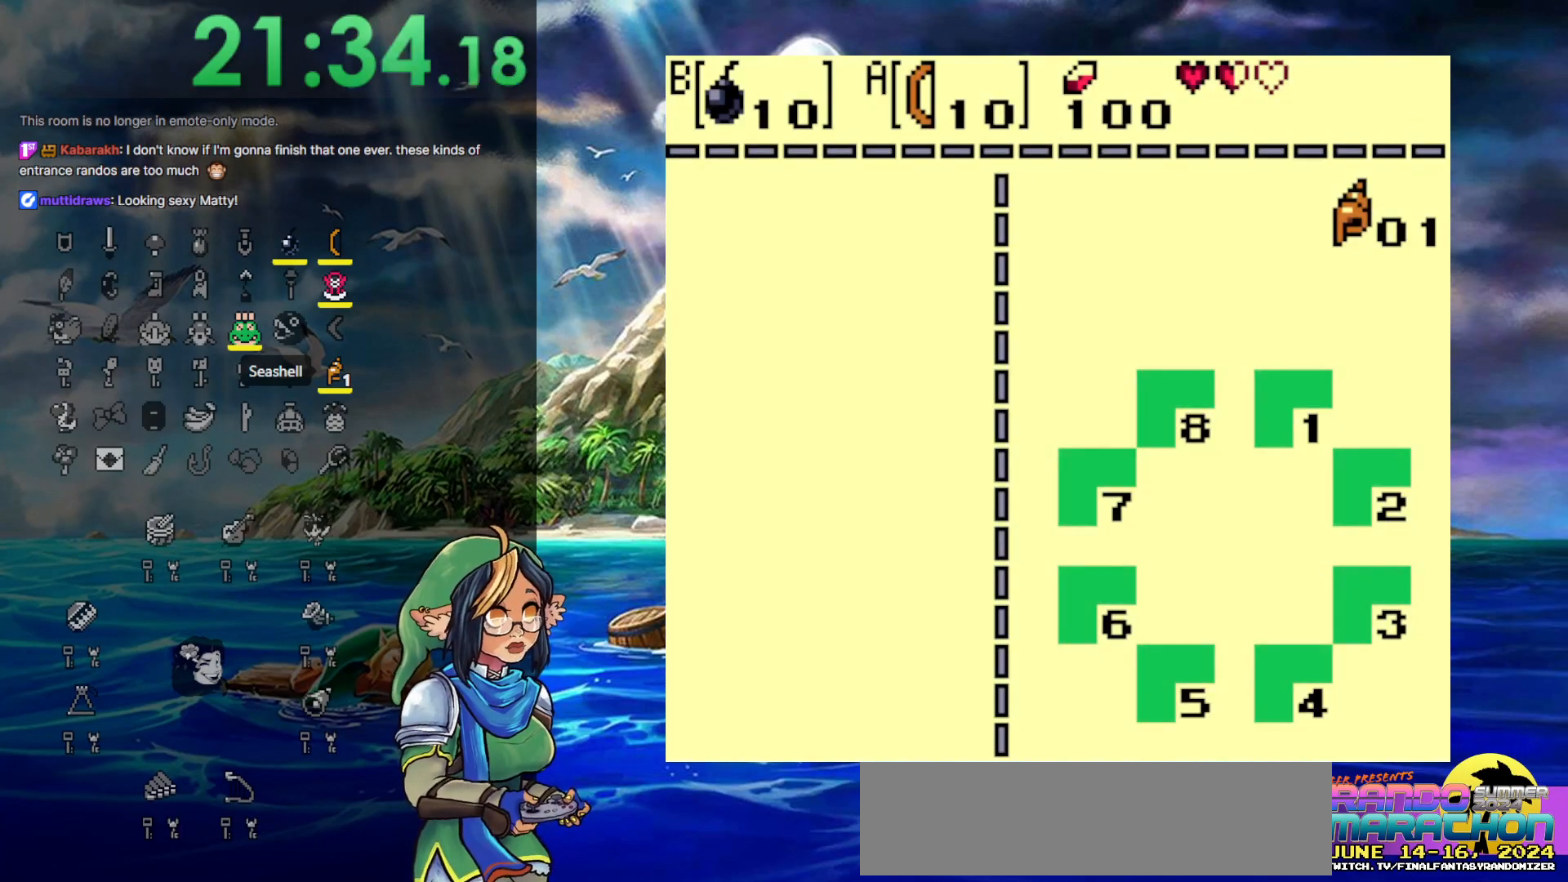
{"buttons": ["START"], "events": [[400, "START", "down"]]}
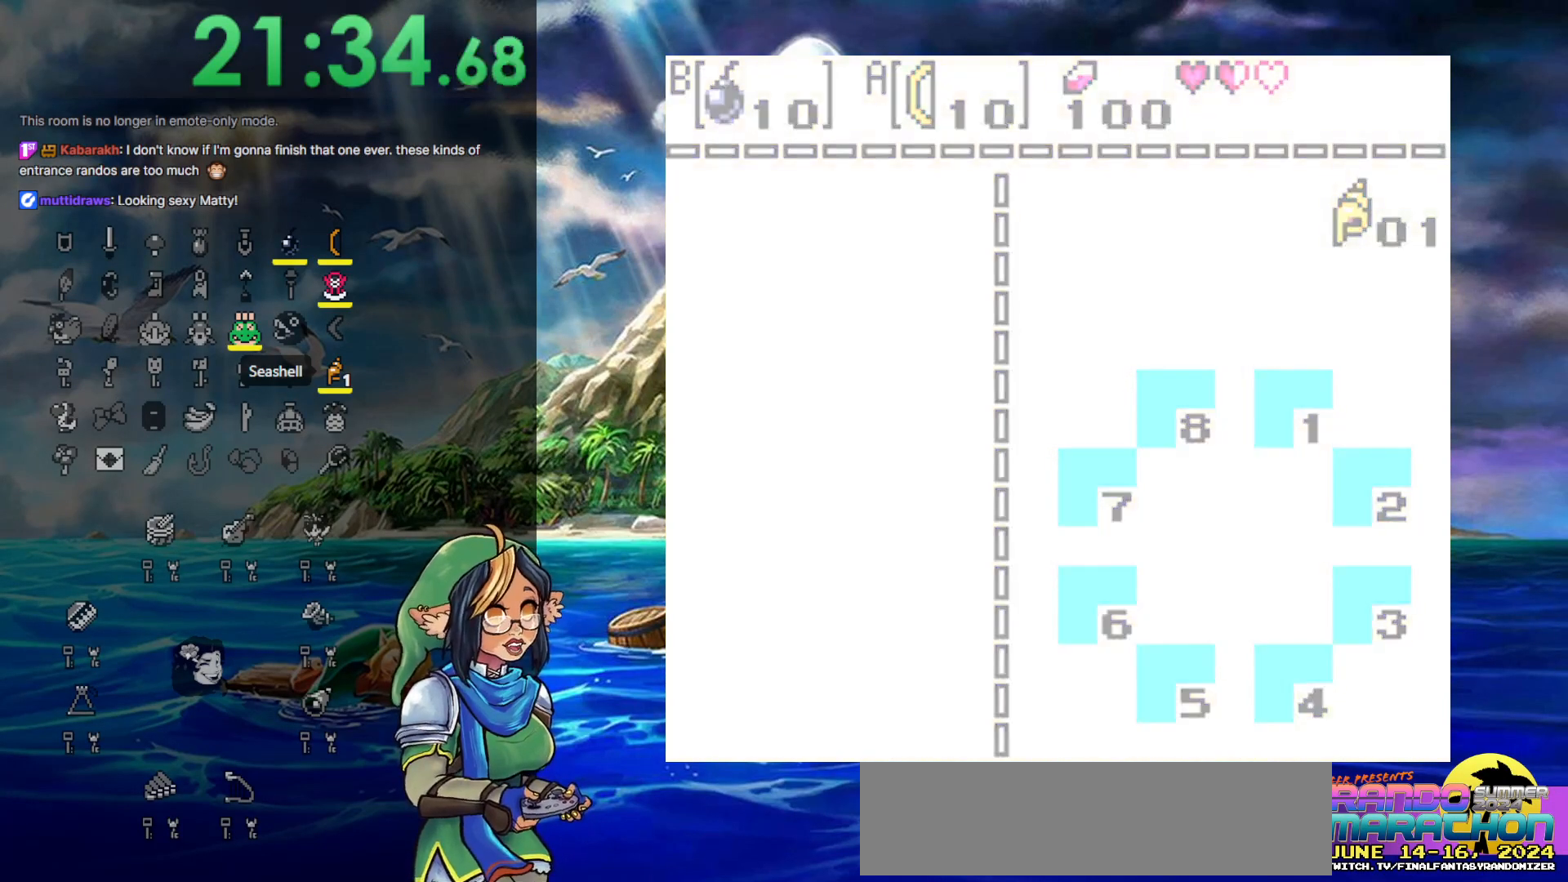
{"buttons": [], "events": [[67, "START", "up"]]}
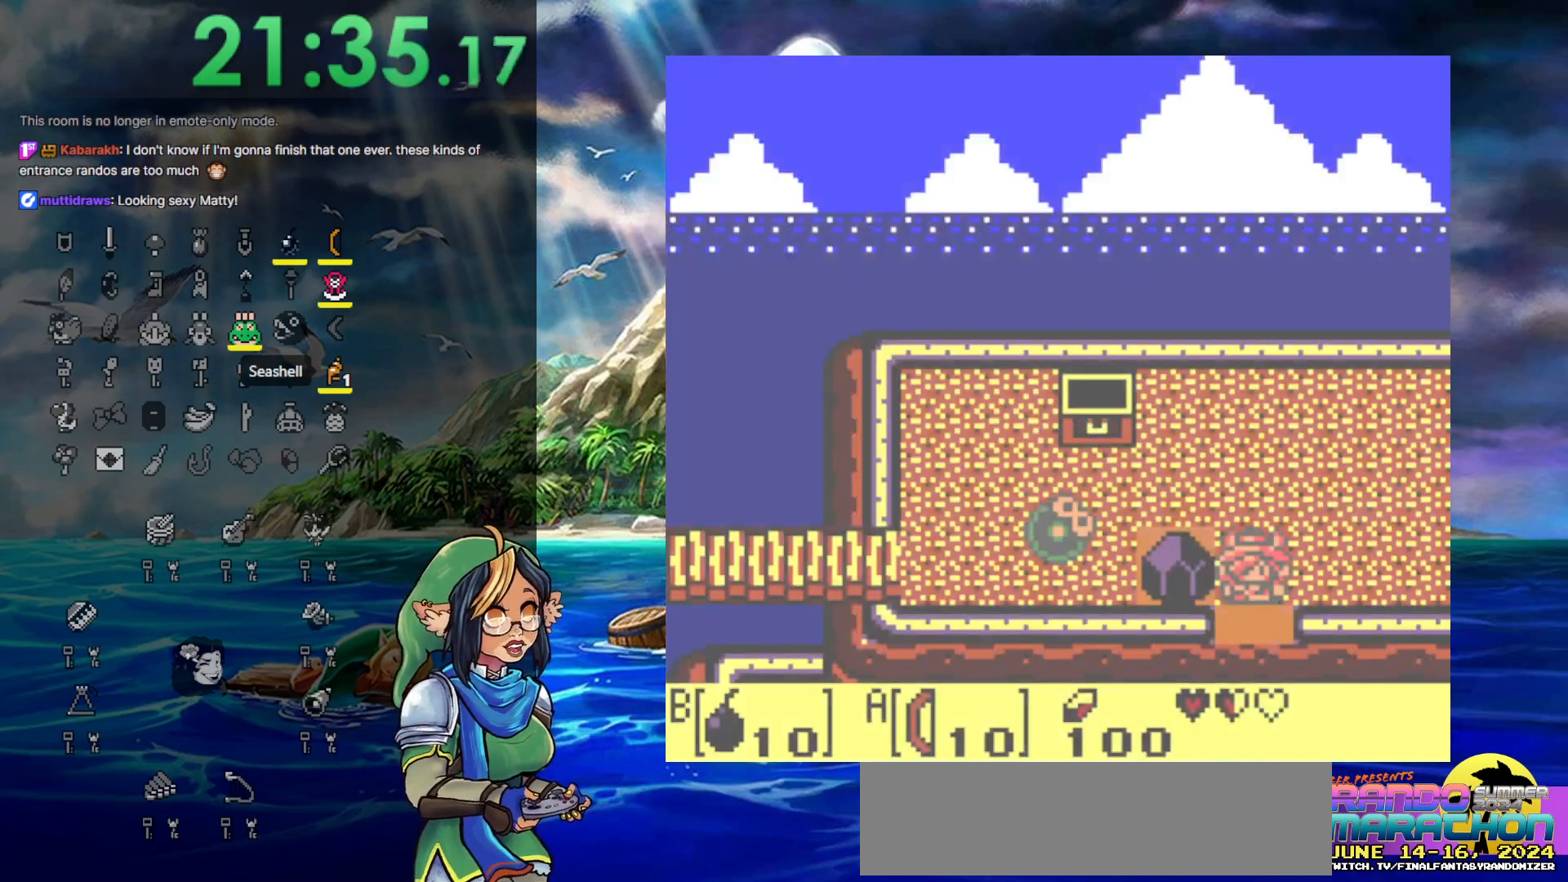
{"buttons": [], "events": []}
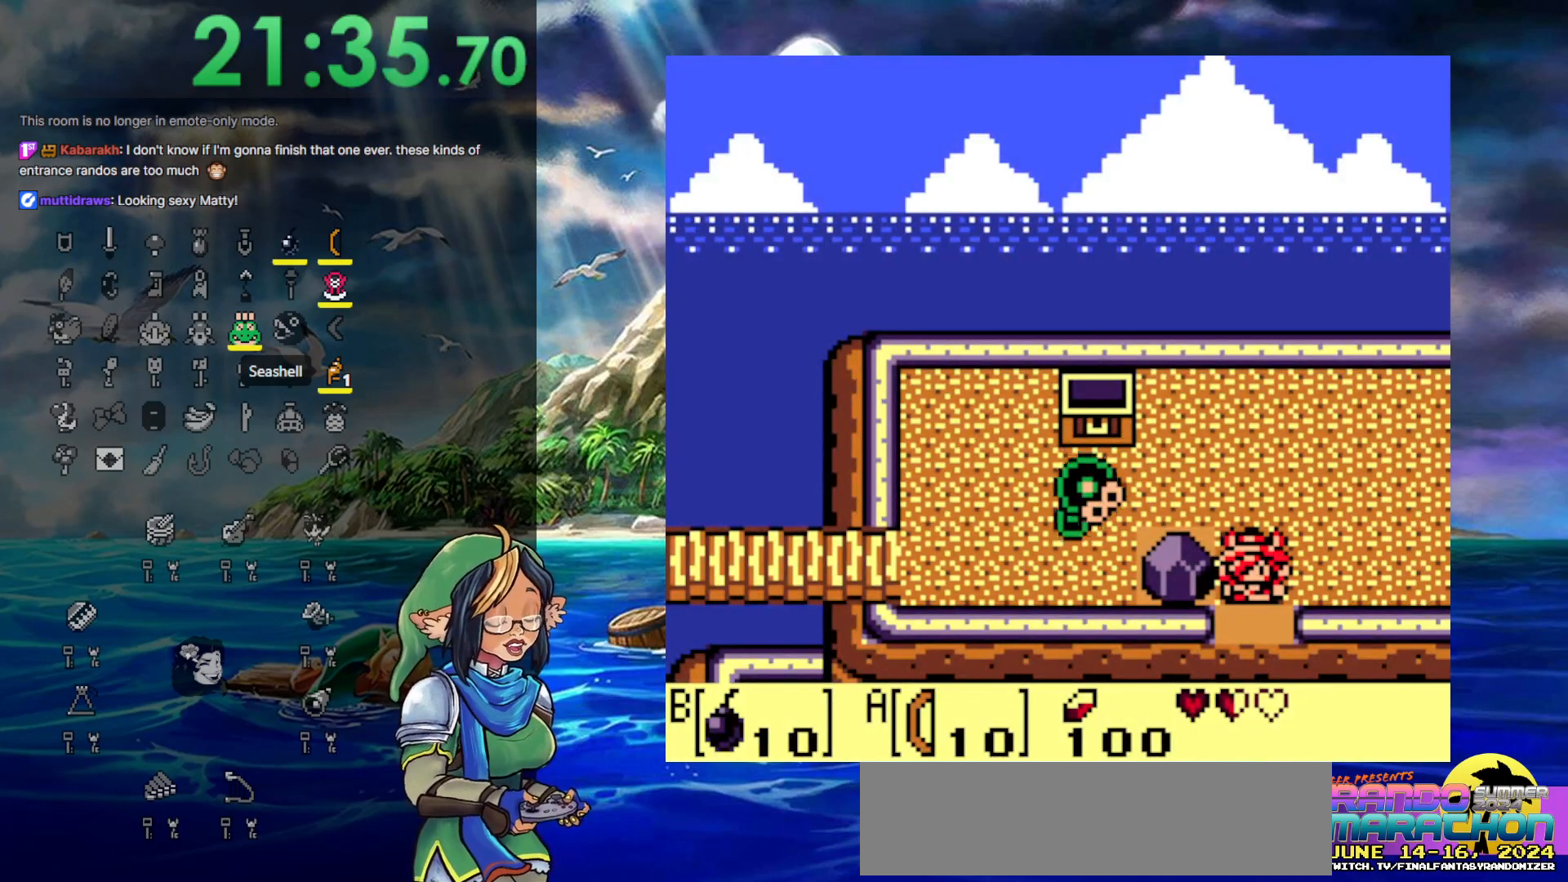
{"buttons": ["DPAD_DOWN"], "events": [[100, "DPAD_DOWN", "down"]]}
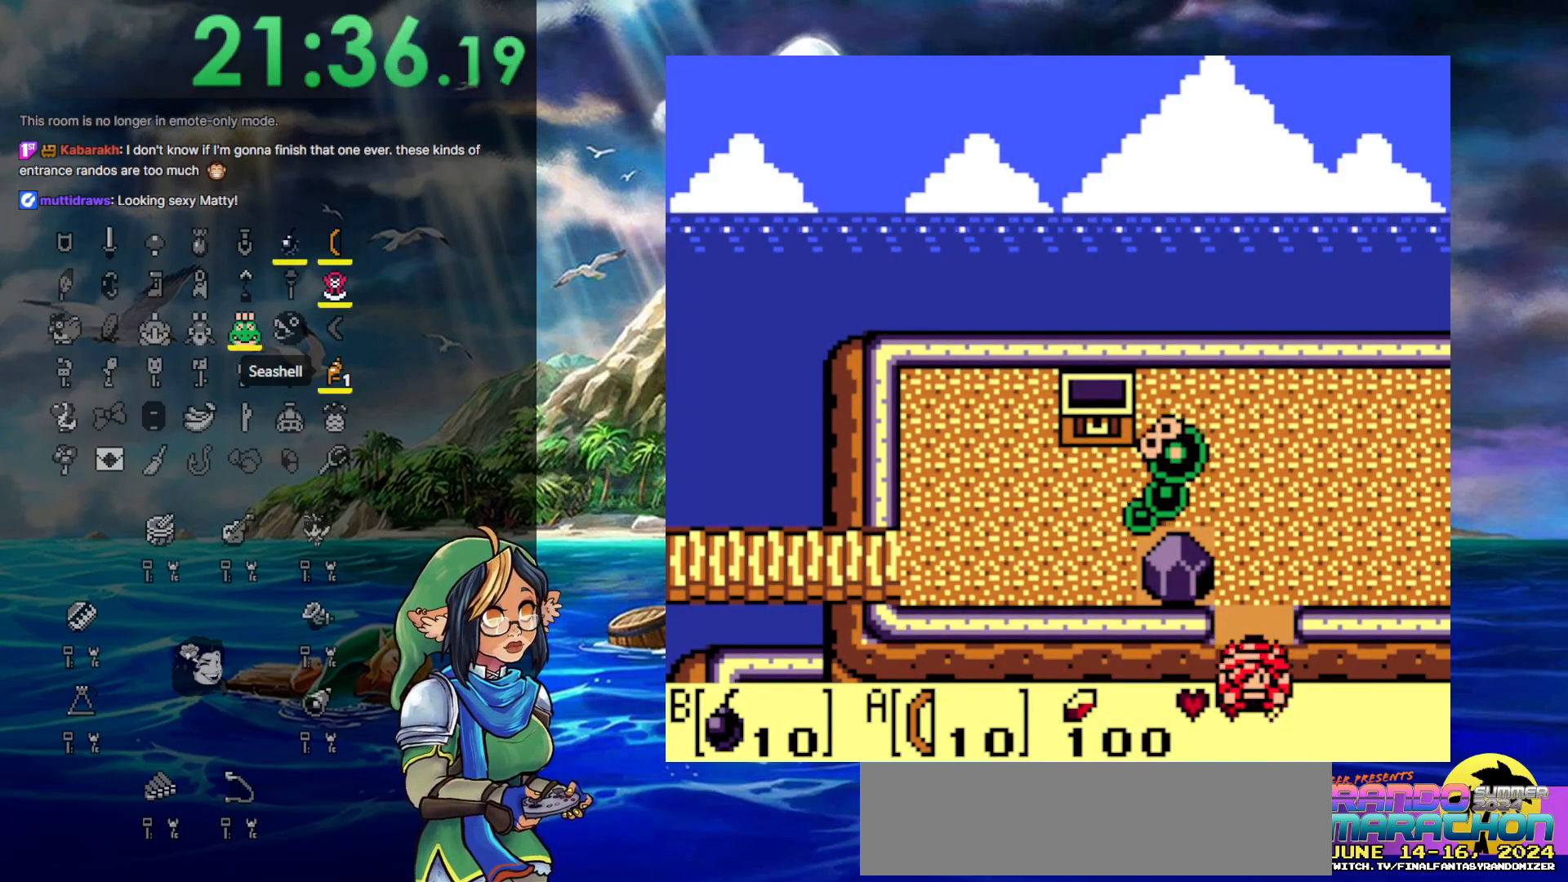
{"buttons": [], "events": [[167, "DPAD_DOWN", "up"]]}
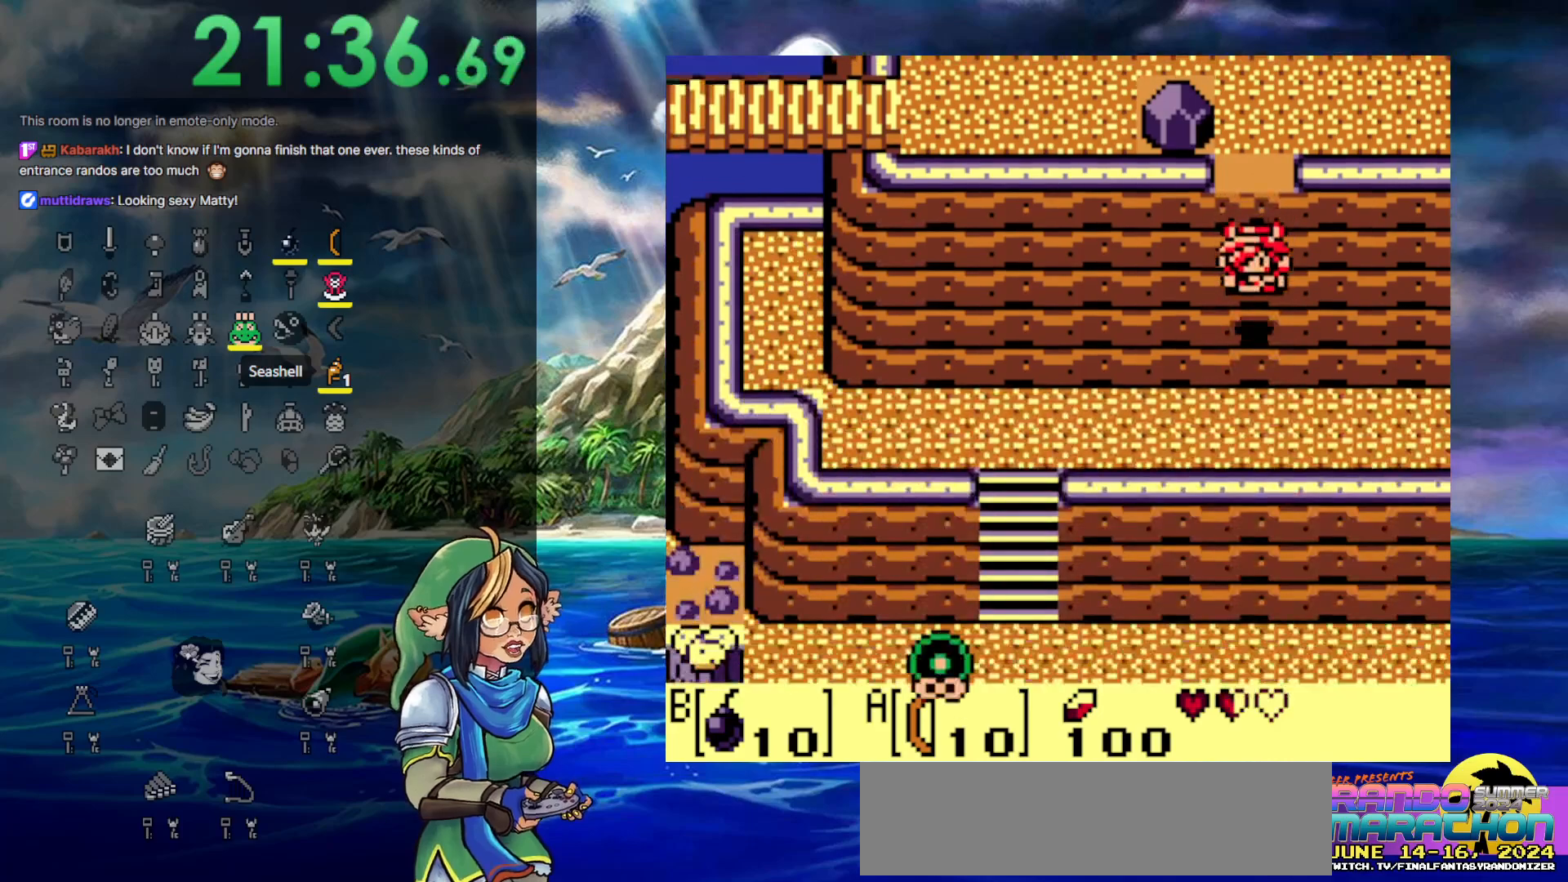
{"buttons": ["DPAD_DOWN", "DPAD_LEFT"], "events": [[50, "DPAD_DOWN", "down"], [200, "DPAD_RIGHT", "down"], [250, "DPAD_RIGHT", "up"], [450, "DPAD_LEFT", "down"]]}
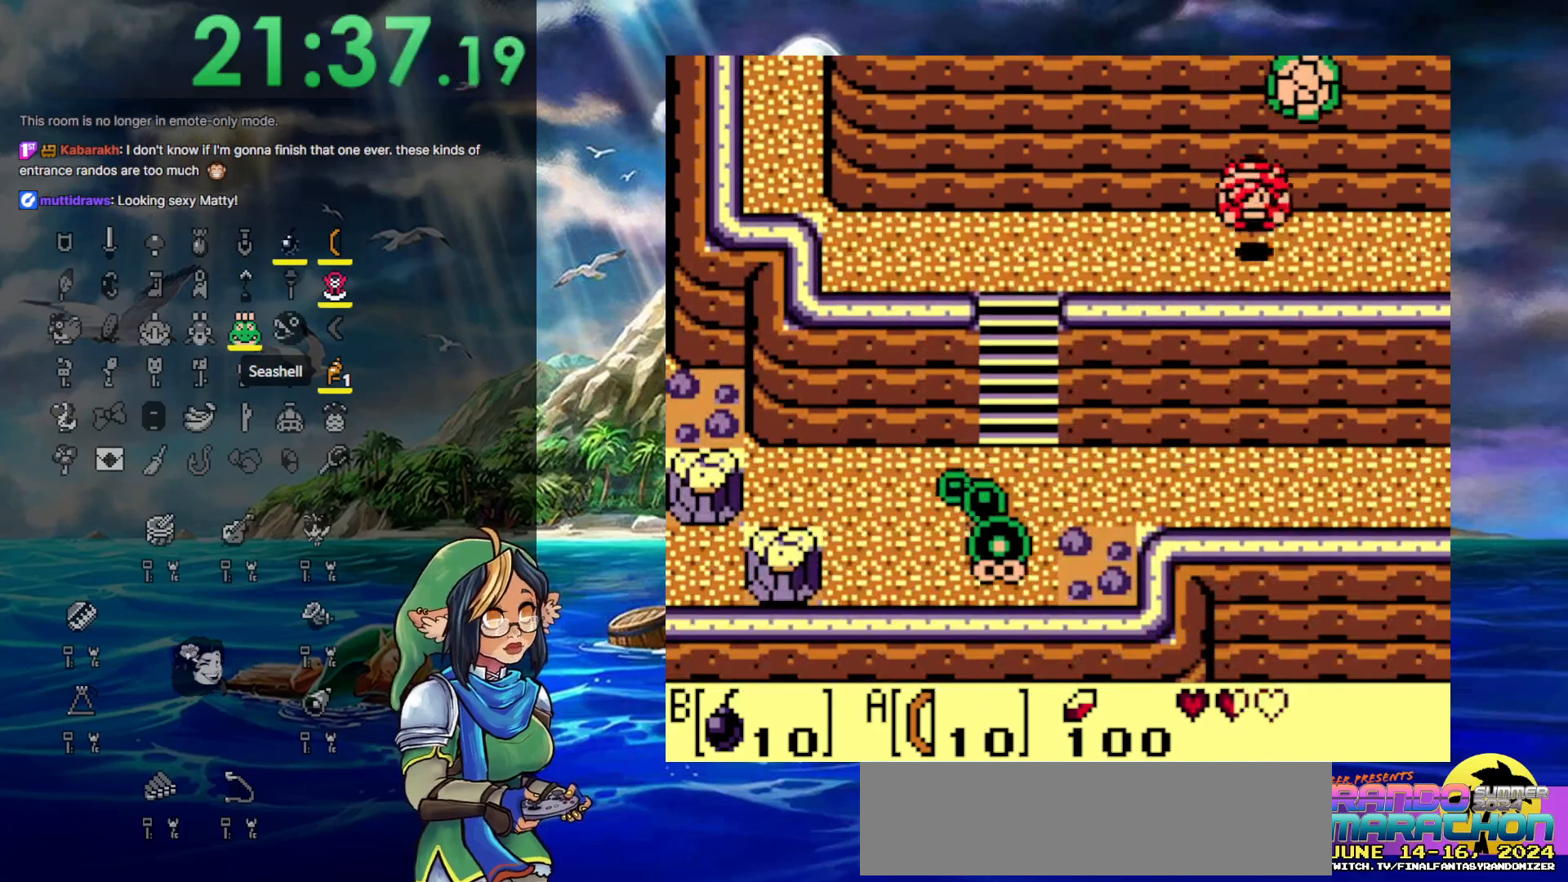
{"buttons": ["DPAD_LEFT"], "events": [[33, "DPAD_DOWN", "up"]]}
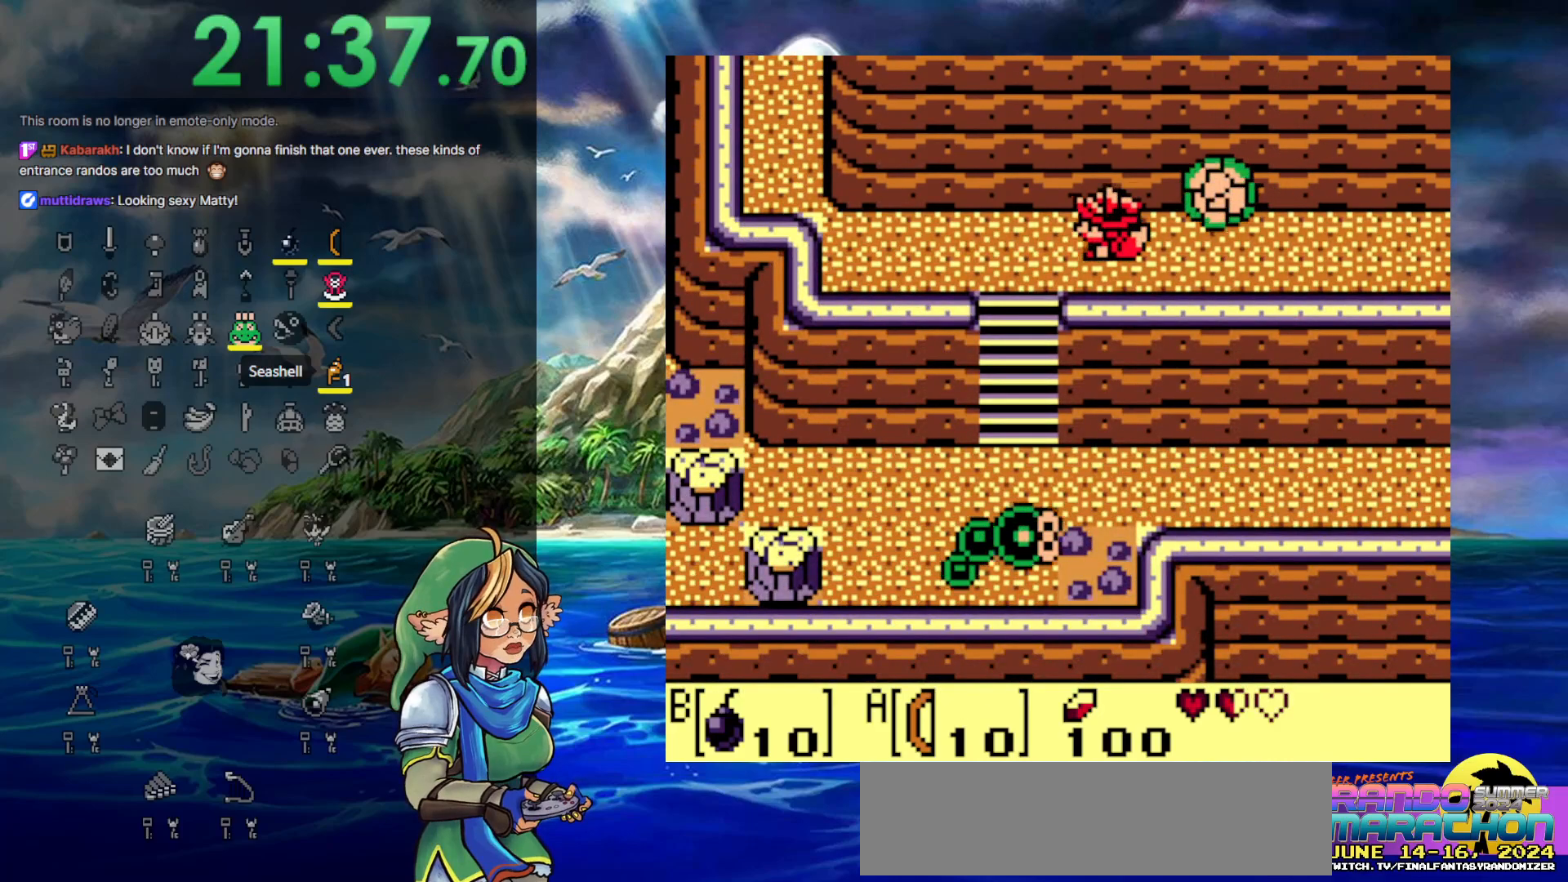
{"buttons": ["DPAD_DOWN"], "events": [[317, "DPAD_DOWN", "down"], [317, "DPAD_LEFT", "up"]]}
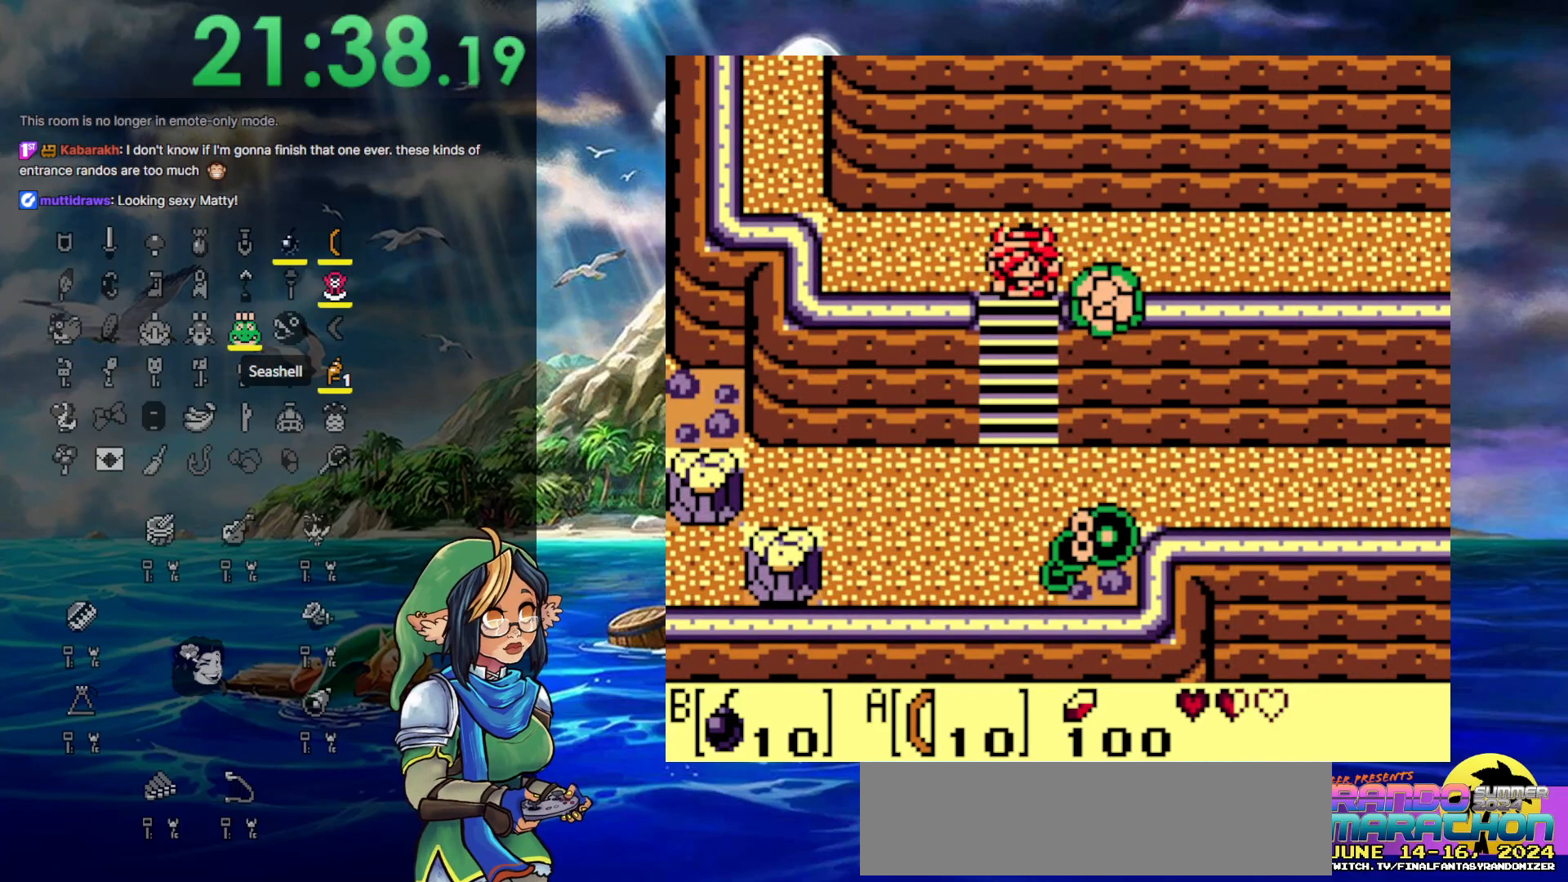
{"buttons": ["DPAD_DOWN"], "events": [[200, "DPAD_DOWN", "up"], [200, "DPAD_LEFT", "down"], [200, "DPAD_UP", "down"], [283, "DPAD_LEFT", "up"], [500, "DPAD_DOWN", "down"], [500, "DPAD_UP", "up"]]}
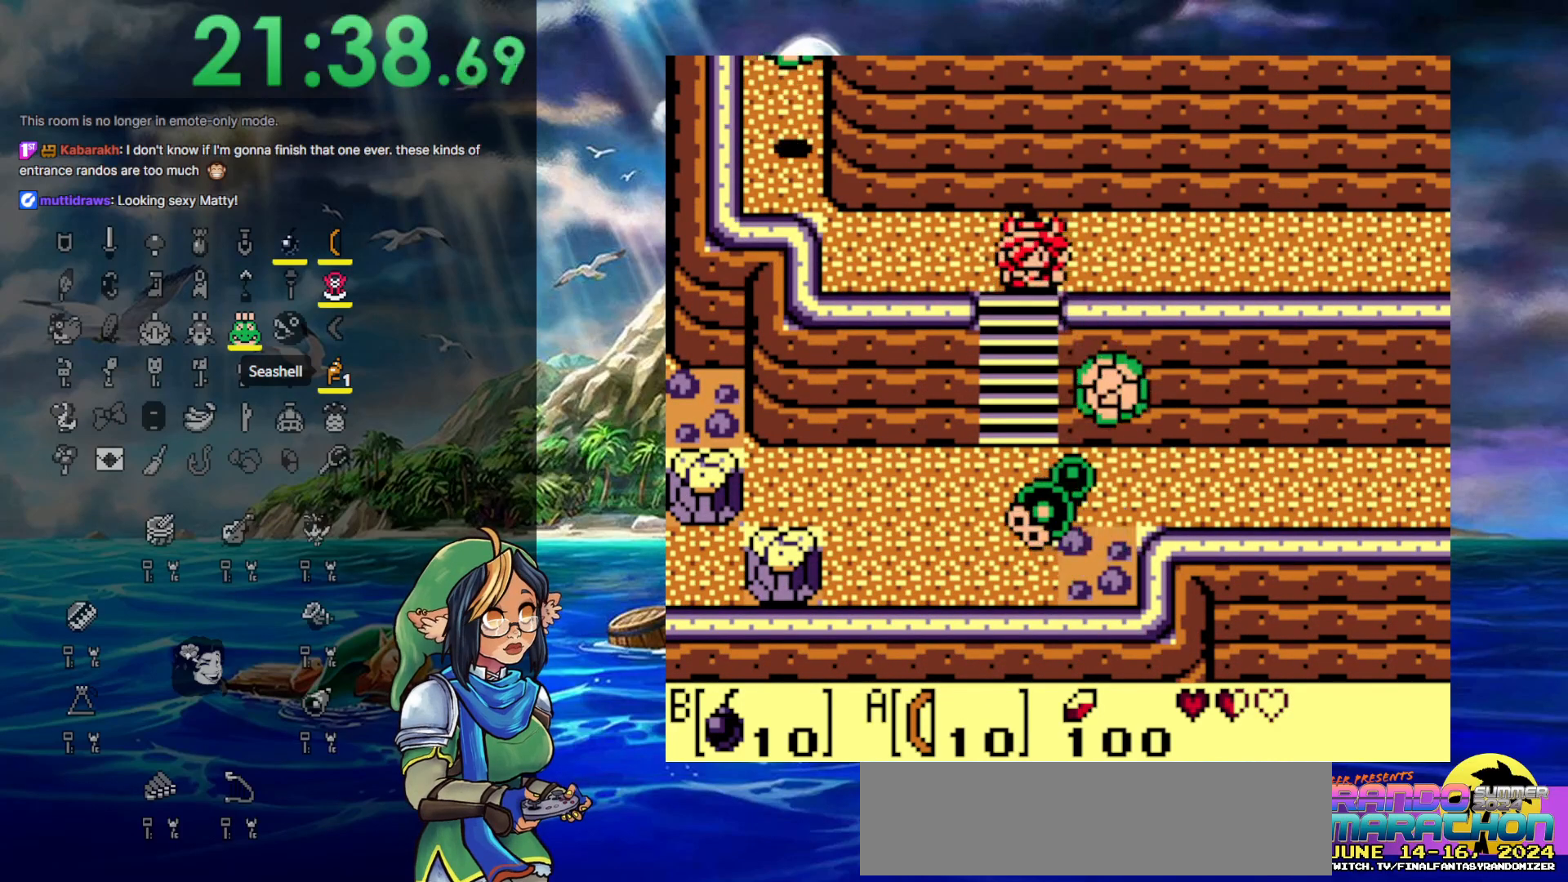
{"buttons": ["DPAD_DOWN"], "events": []}
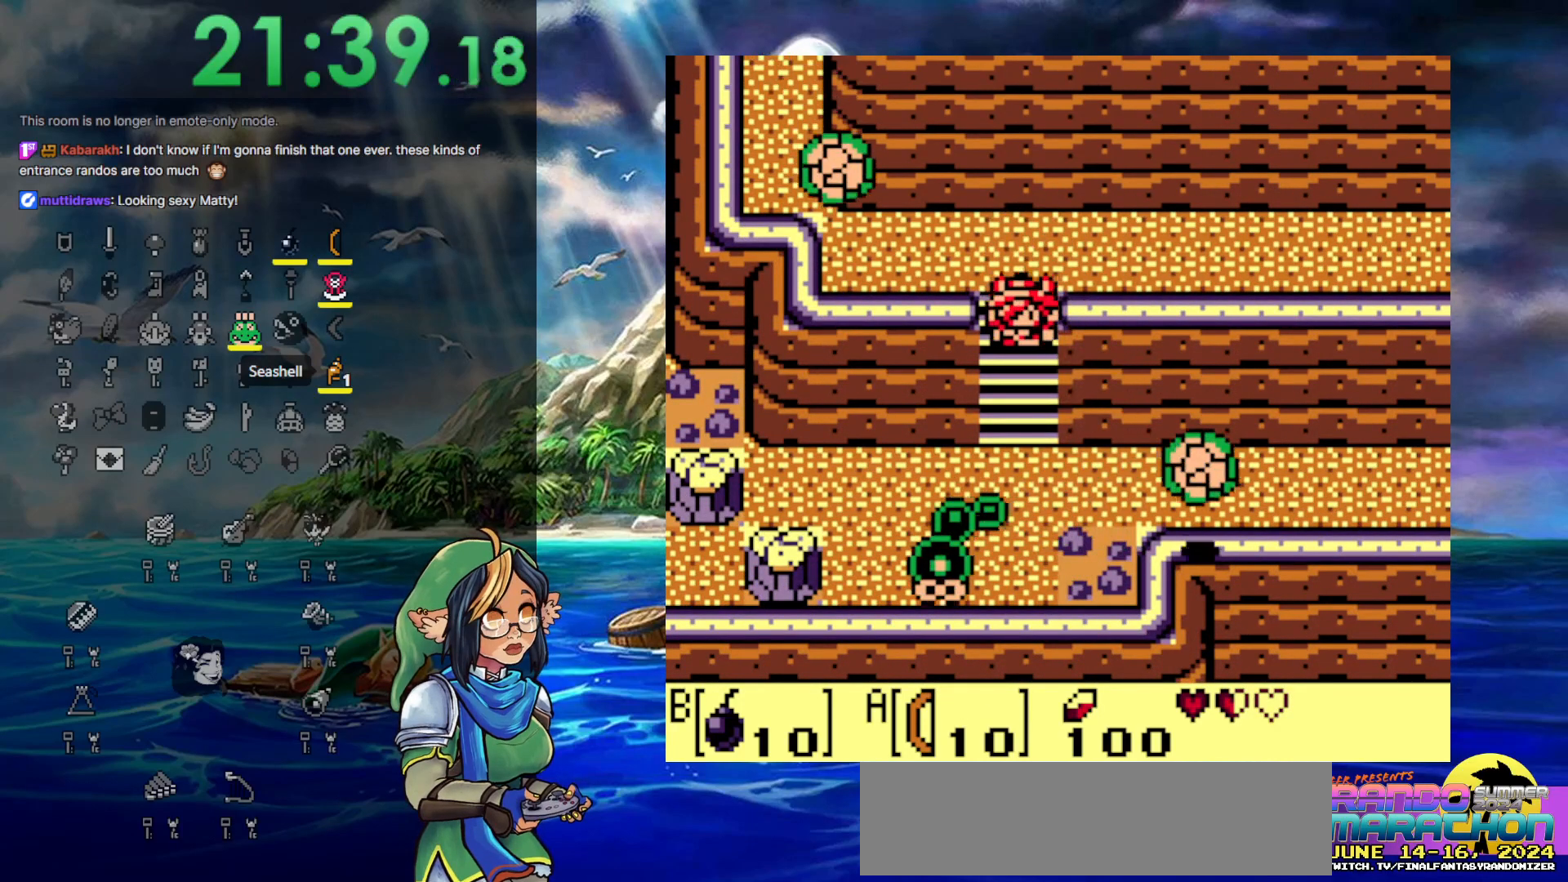
{"buttons": ["DPAD_DOWN"], "events": []}
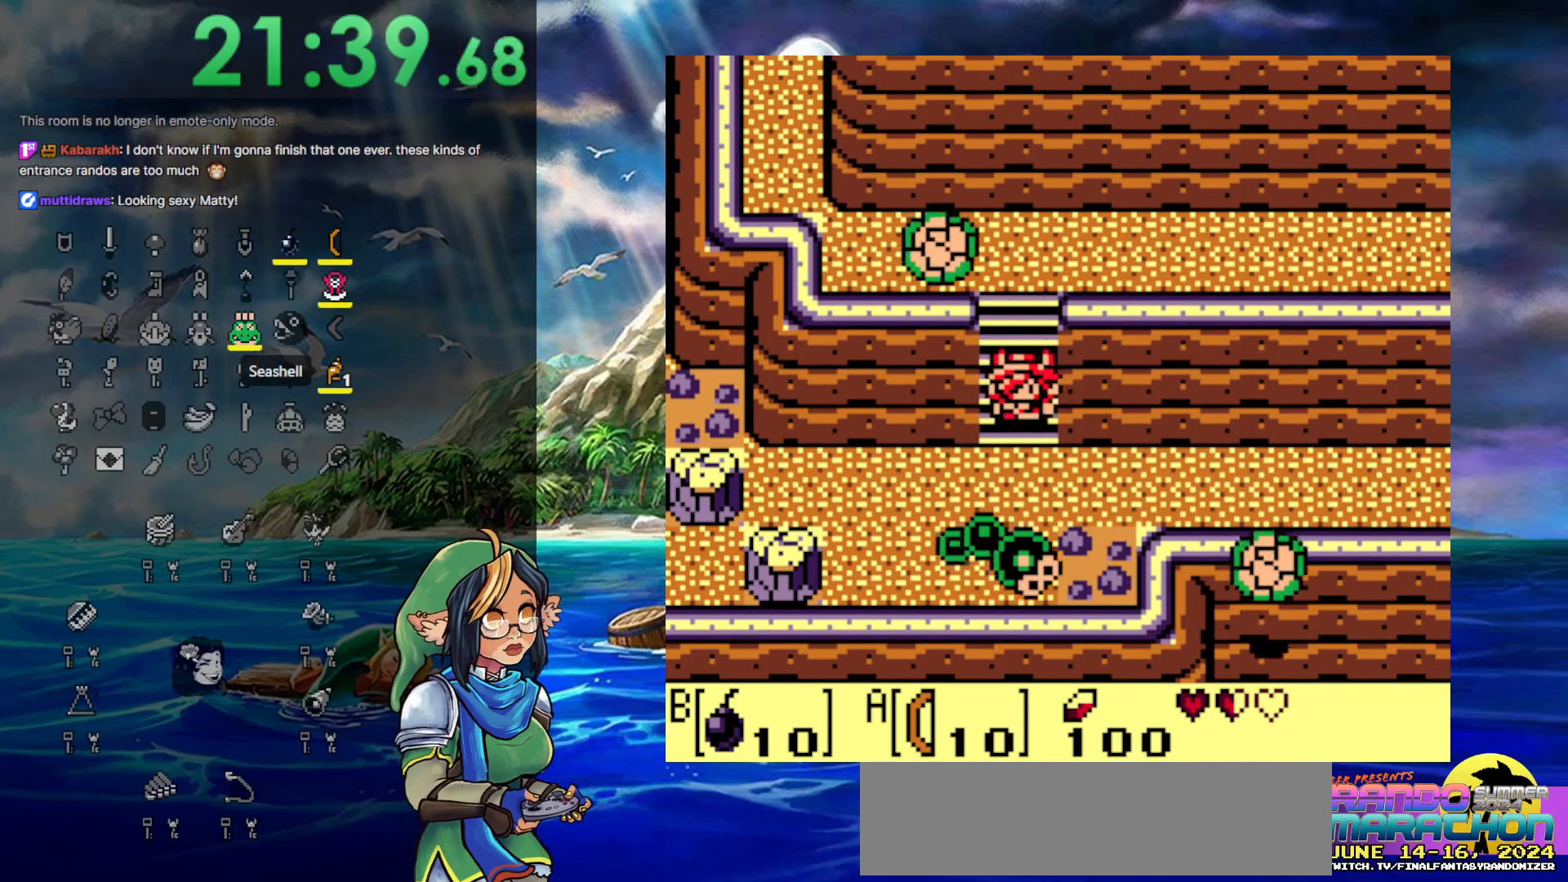
{"buttons": ["DPAD_RIGHT"], "events": [[400, "DPAD_RIGHT", "down"], [450, "DPAD_DOWN", "up"]]}
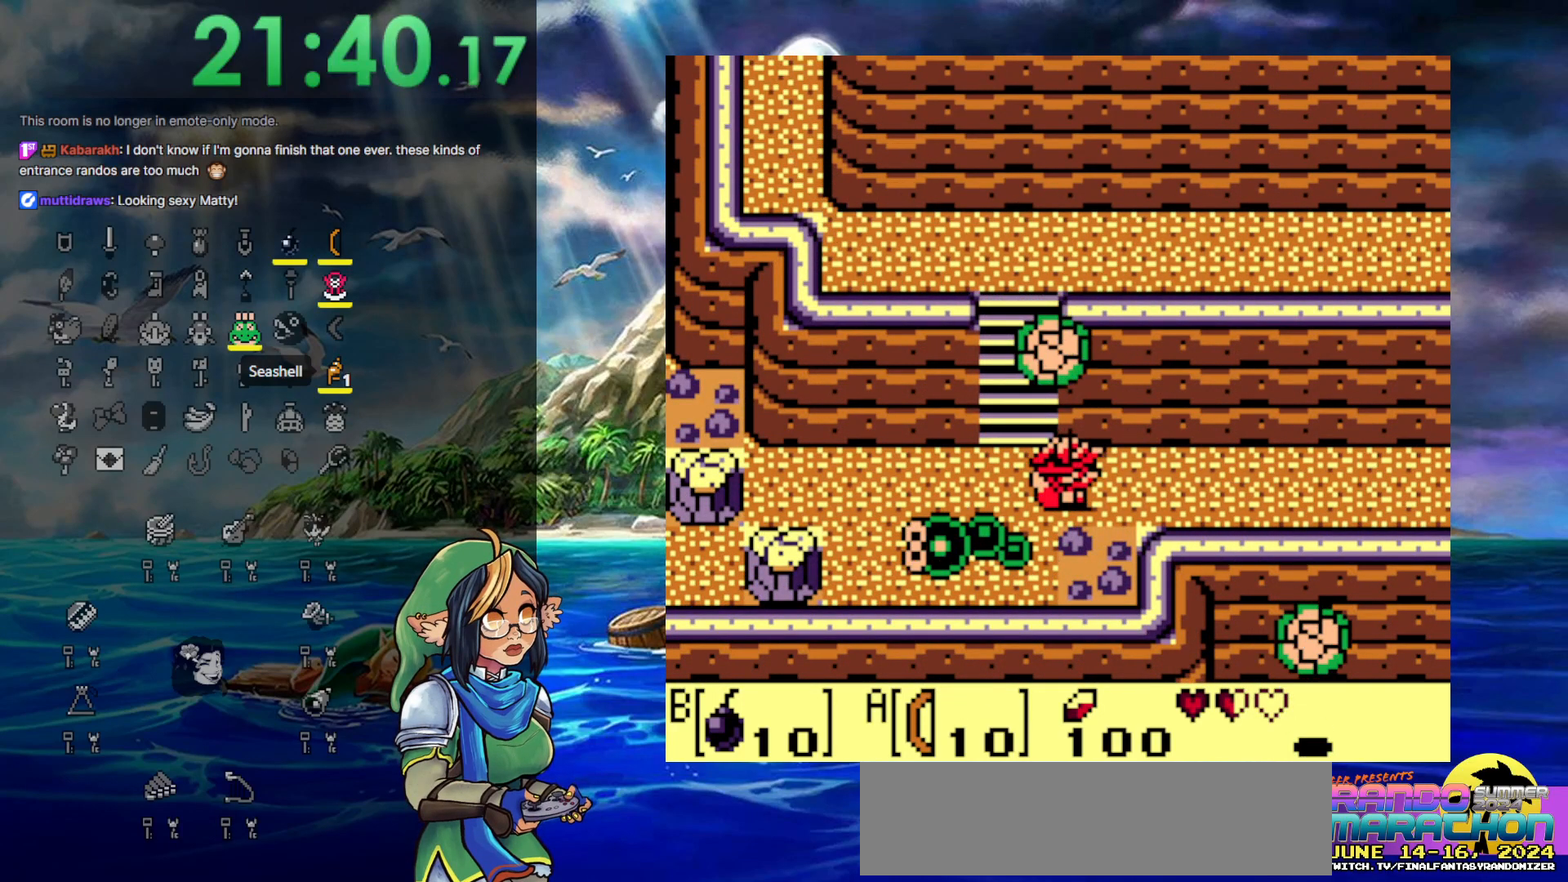
{"buttons": ["DPAD_RIGHT"], "events": []}
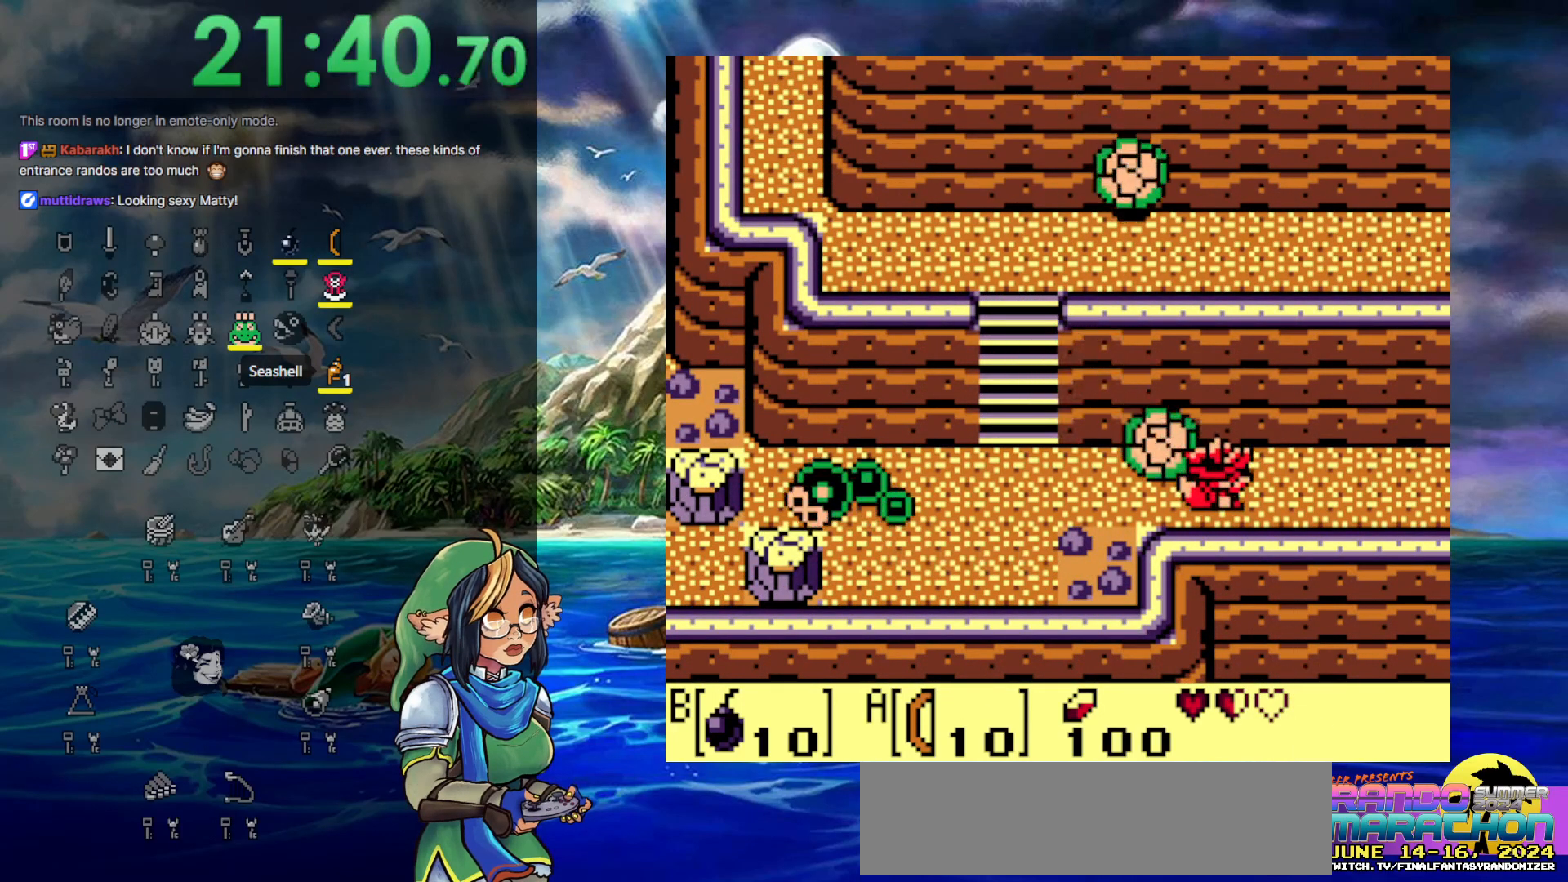
{"buttons": ["DPAD_RIGHT"], "events": []}
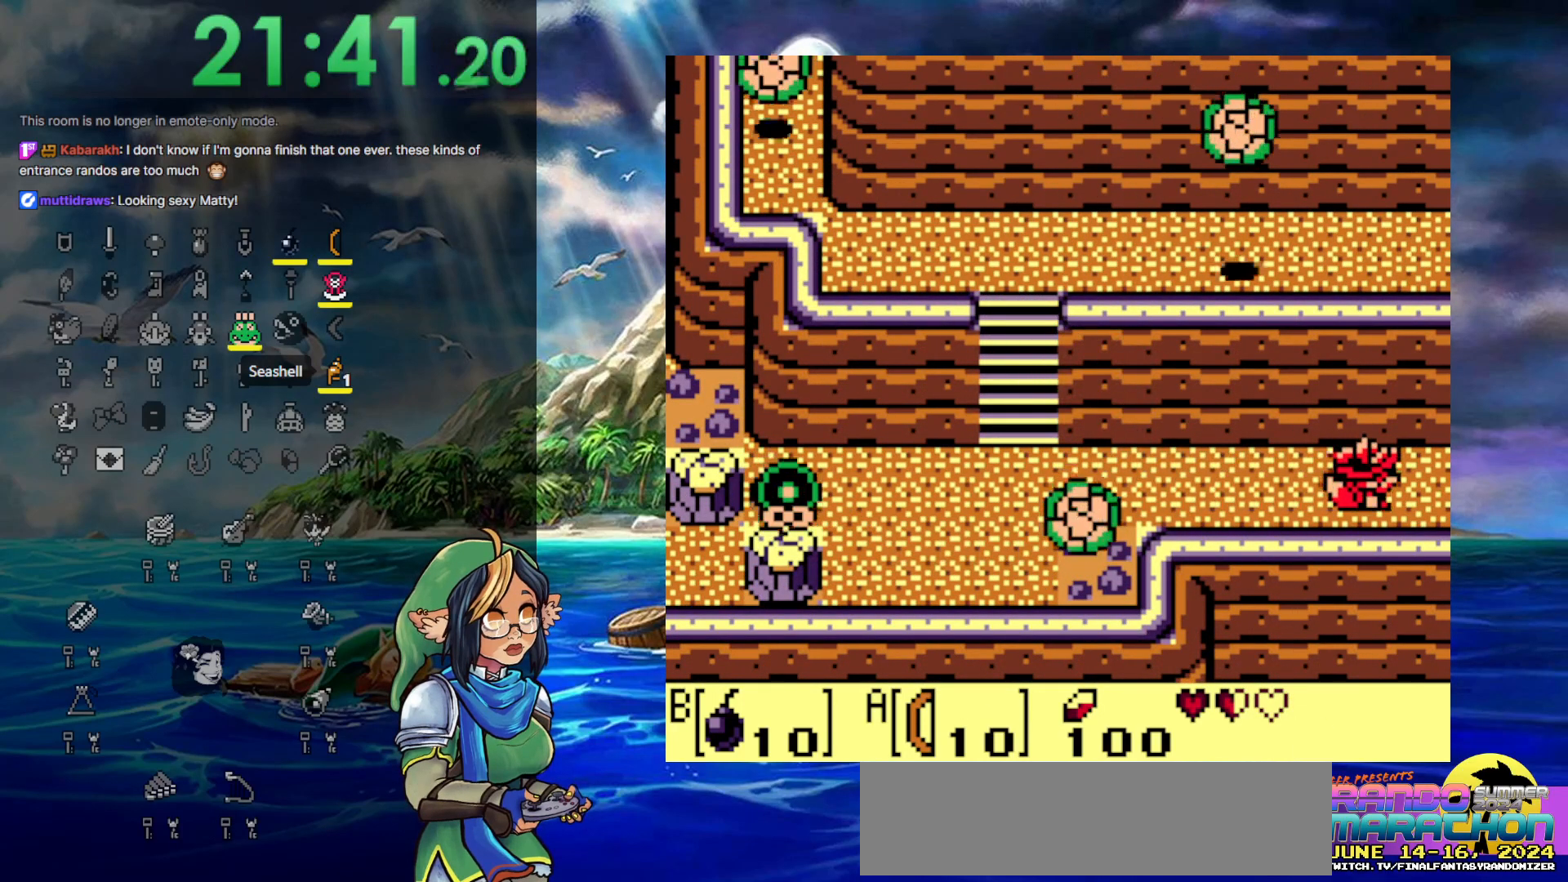
{"buttons": ["DPAD_RIGHT"], "events": []}
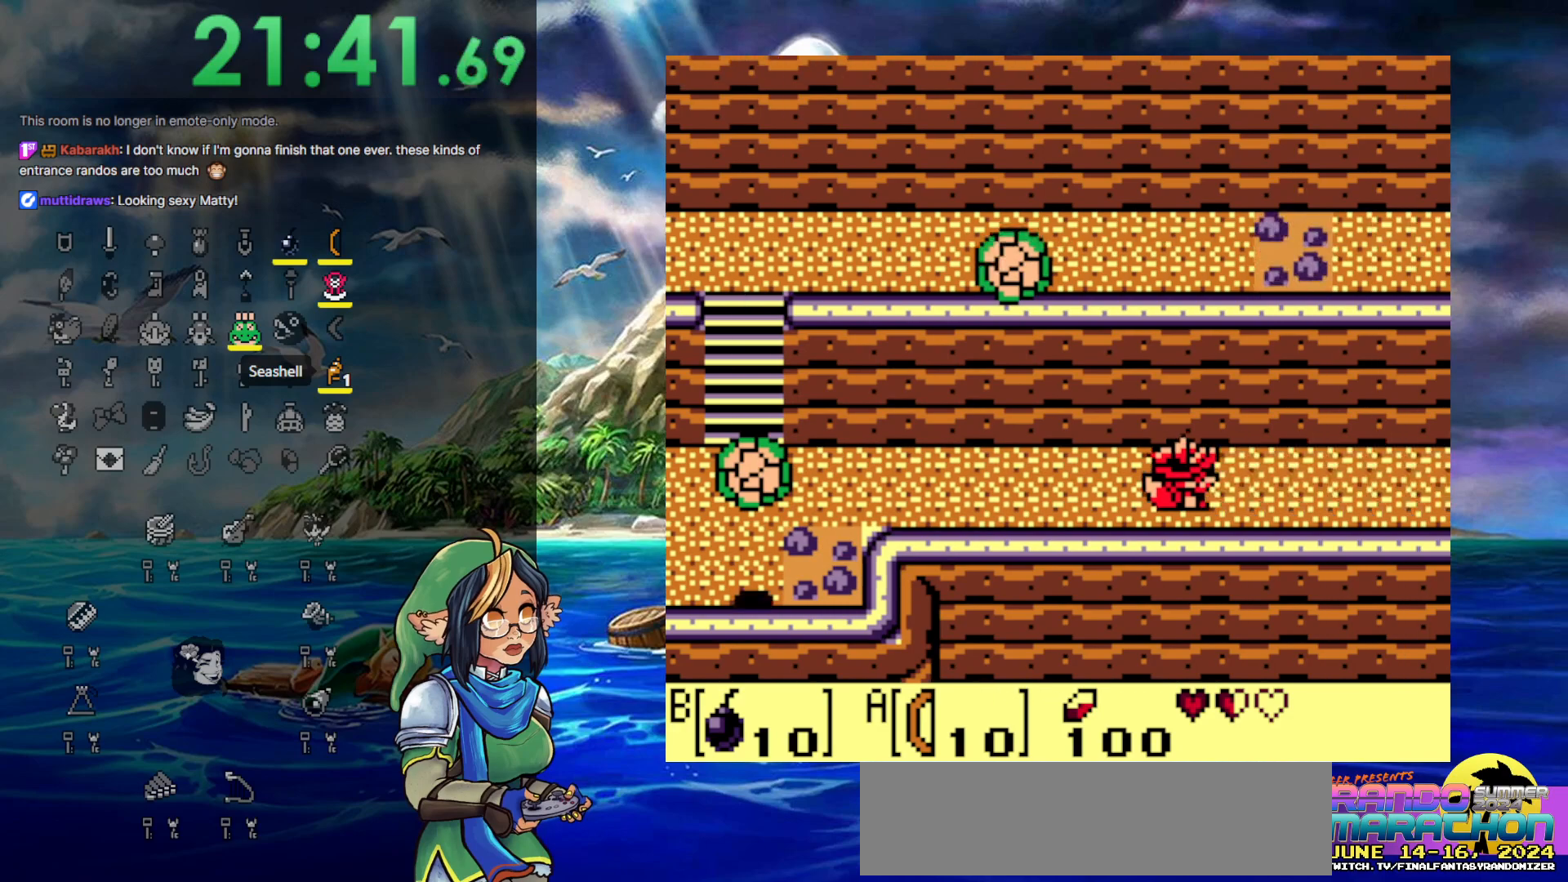
{"buttons": ["DPAD_RIGHT"], "events": []}
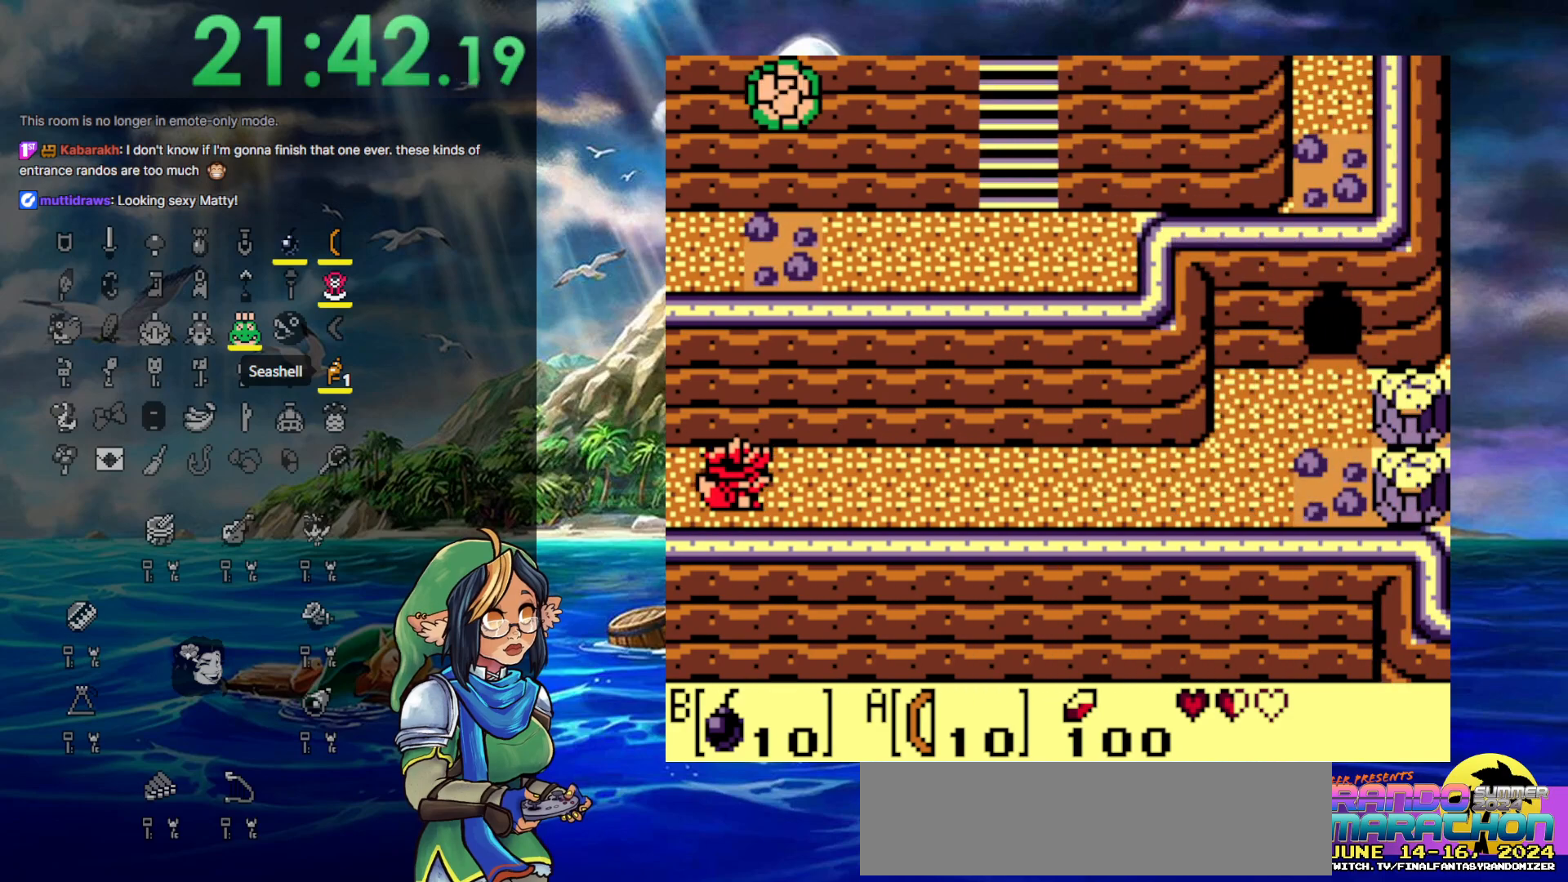
{"buttons": ["DPAD_RIGHT"], "events": []}
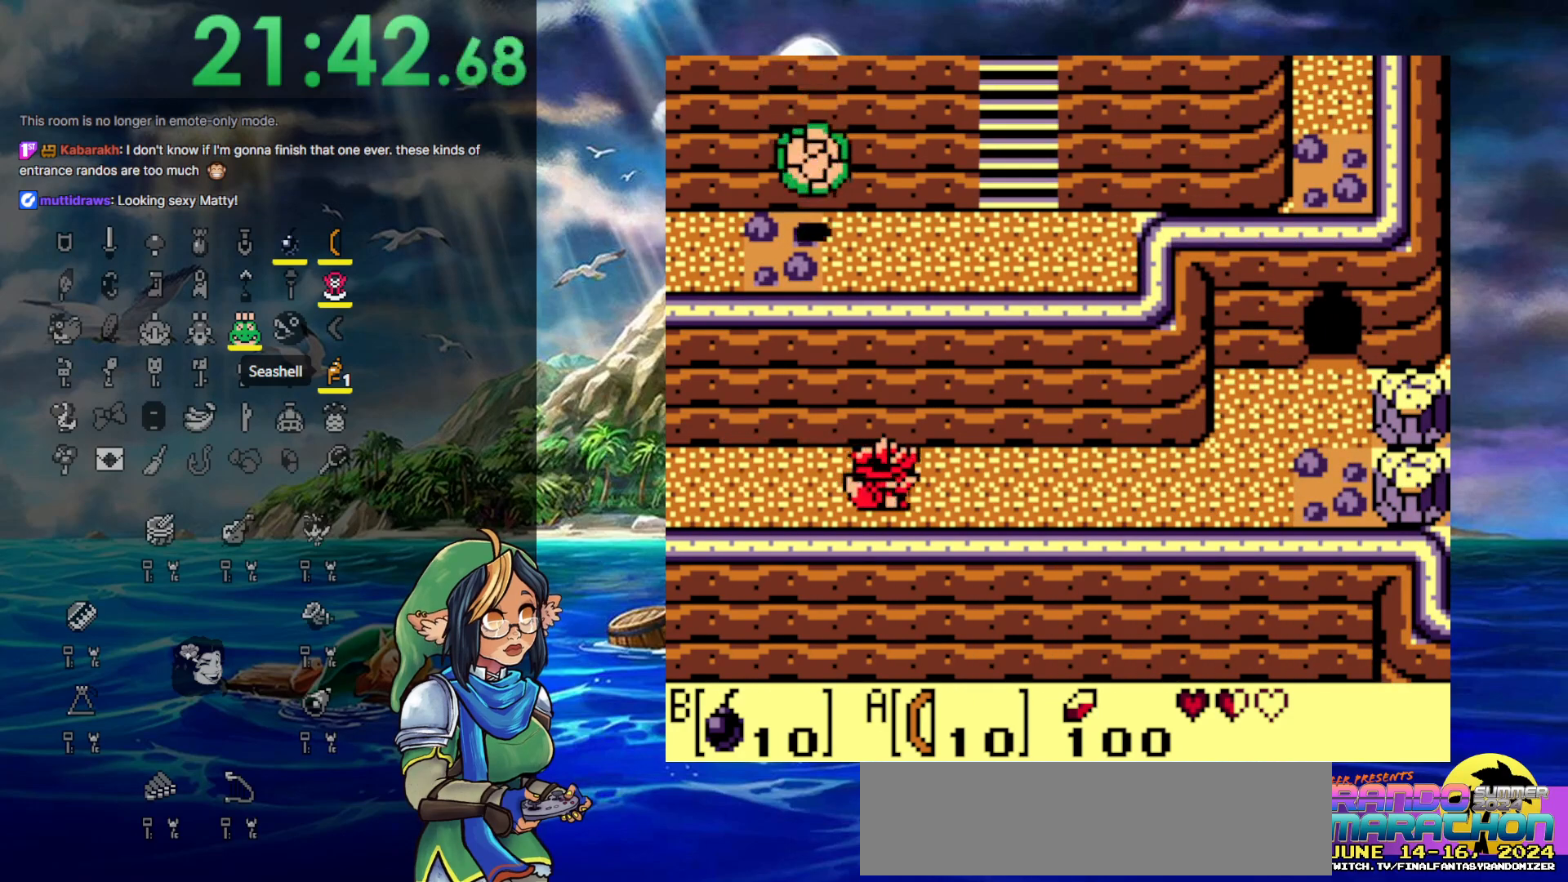
{"buttons": ["DPAD_RIGHT"], "events": []}
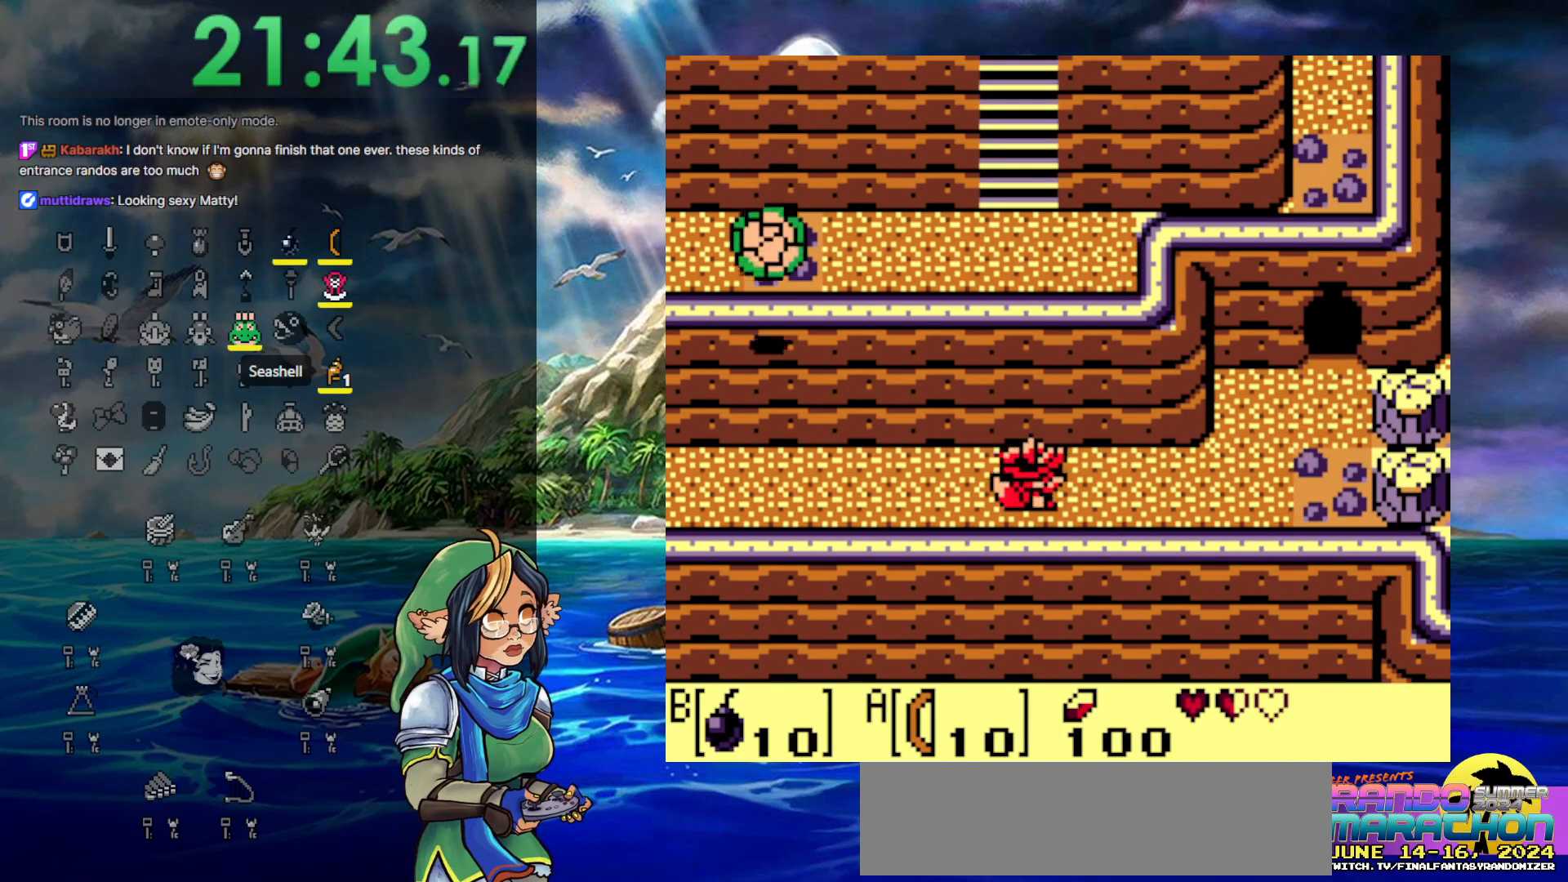
{"buttons": ["DPAD_RIGHT"], "events": []}
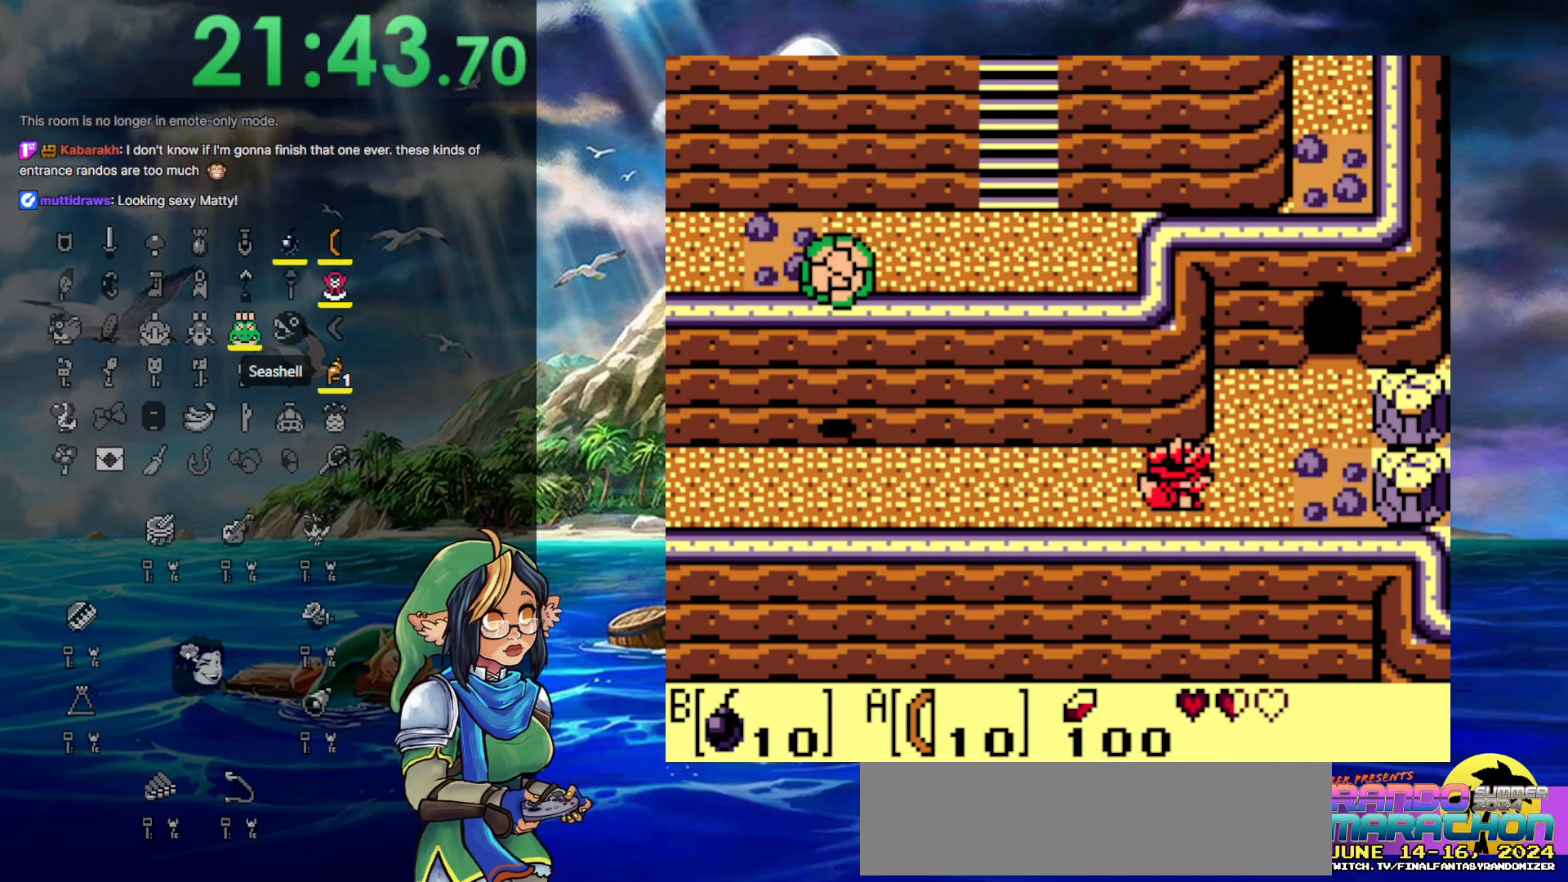
{"buttons": ["DPAD_RIGHT"], "events": []}
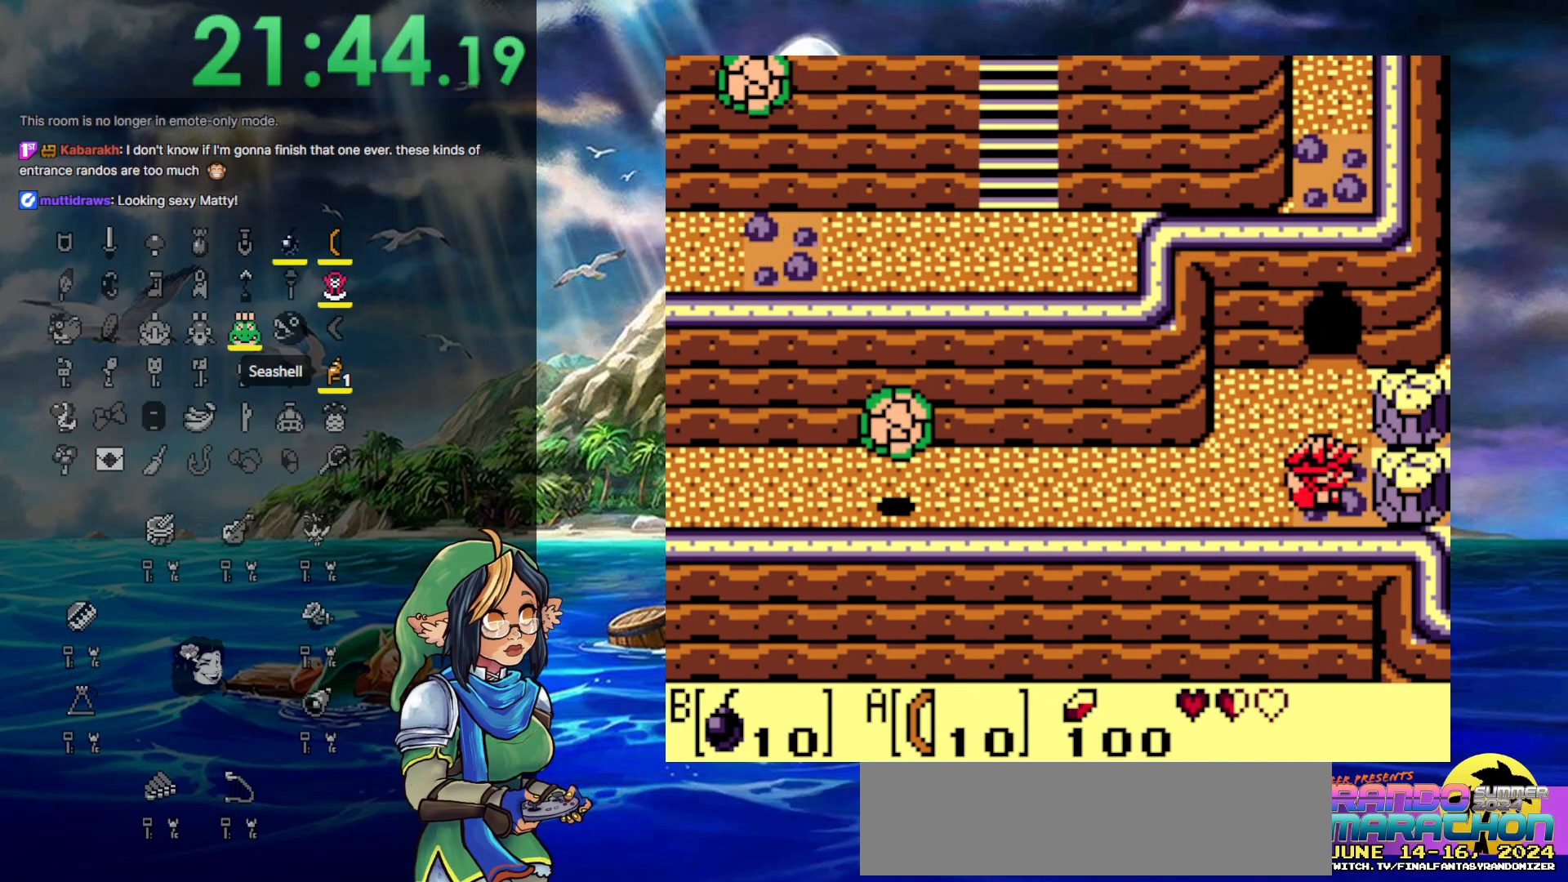
{"buttons": ["DPAD_UP"], "events": [[100, "DPAD_RIGHT", "up"], [100, "DPAD_UP", "down"]]}
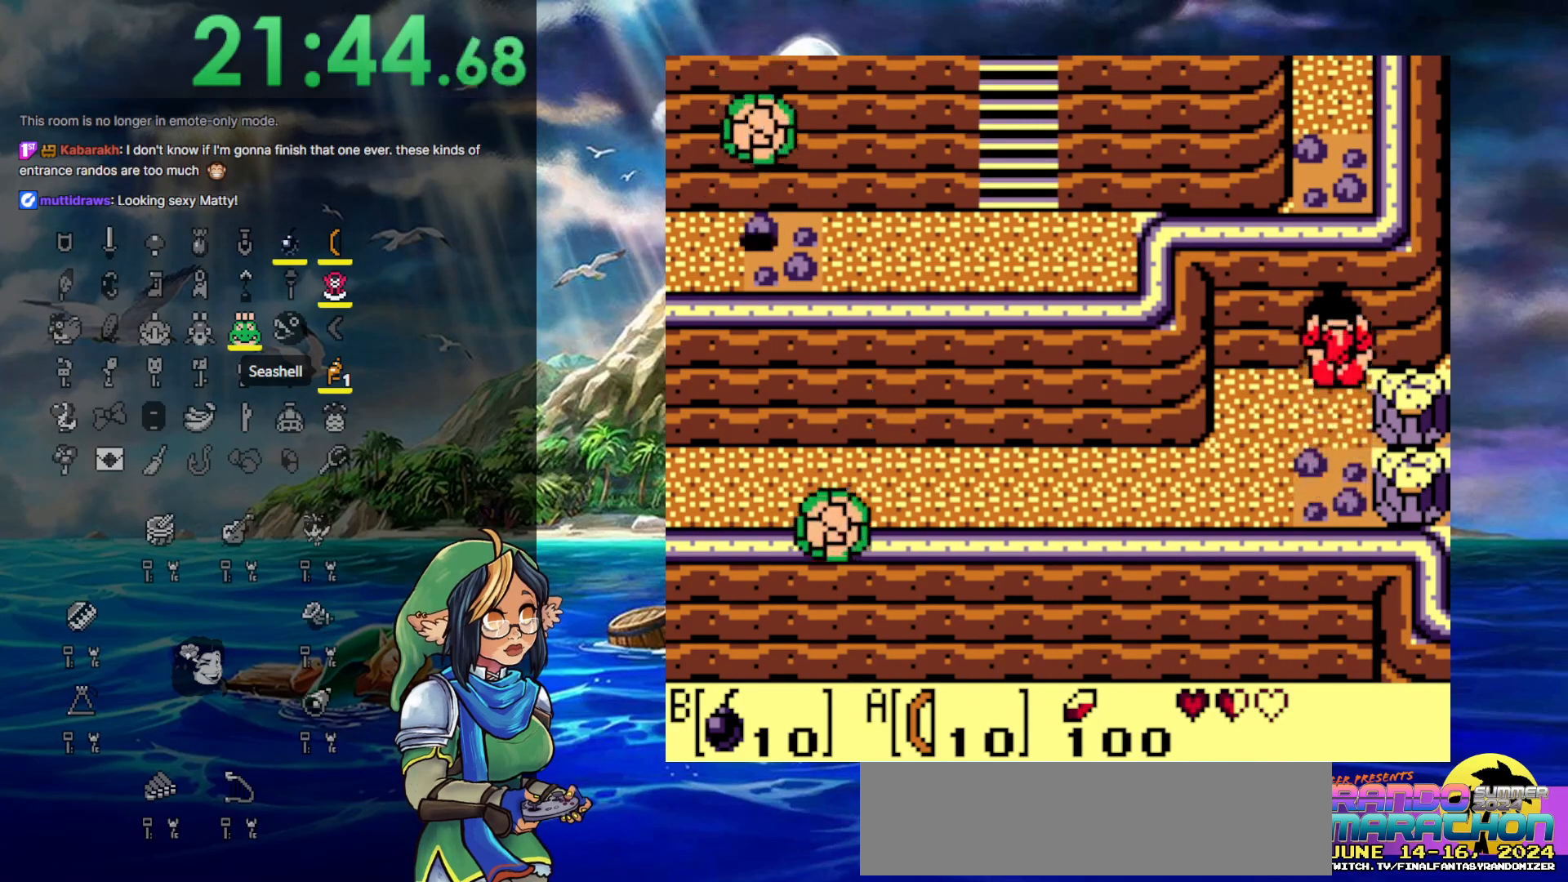
{"buttons": ["DPAD_UP"], "events": []}
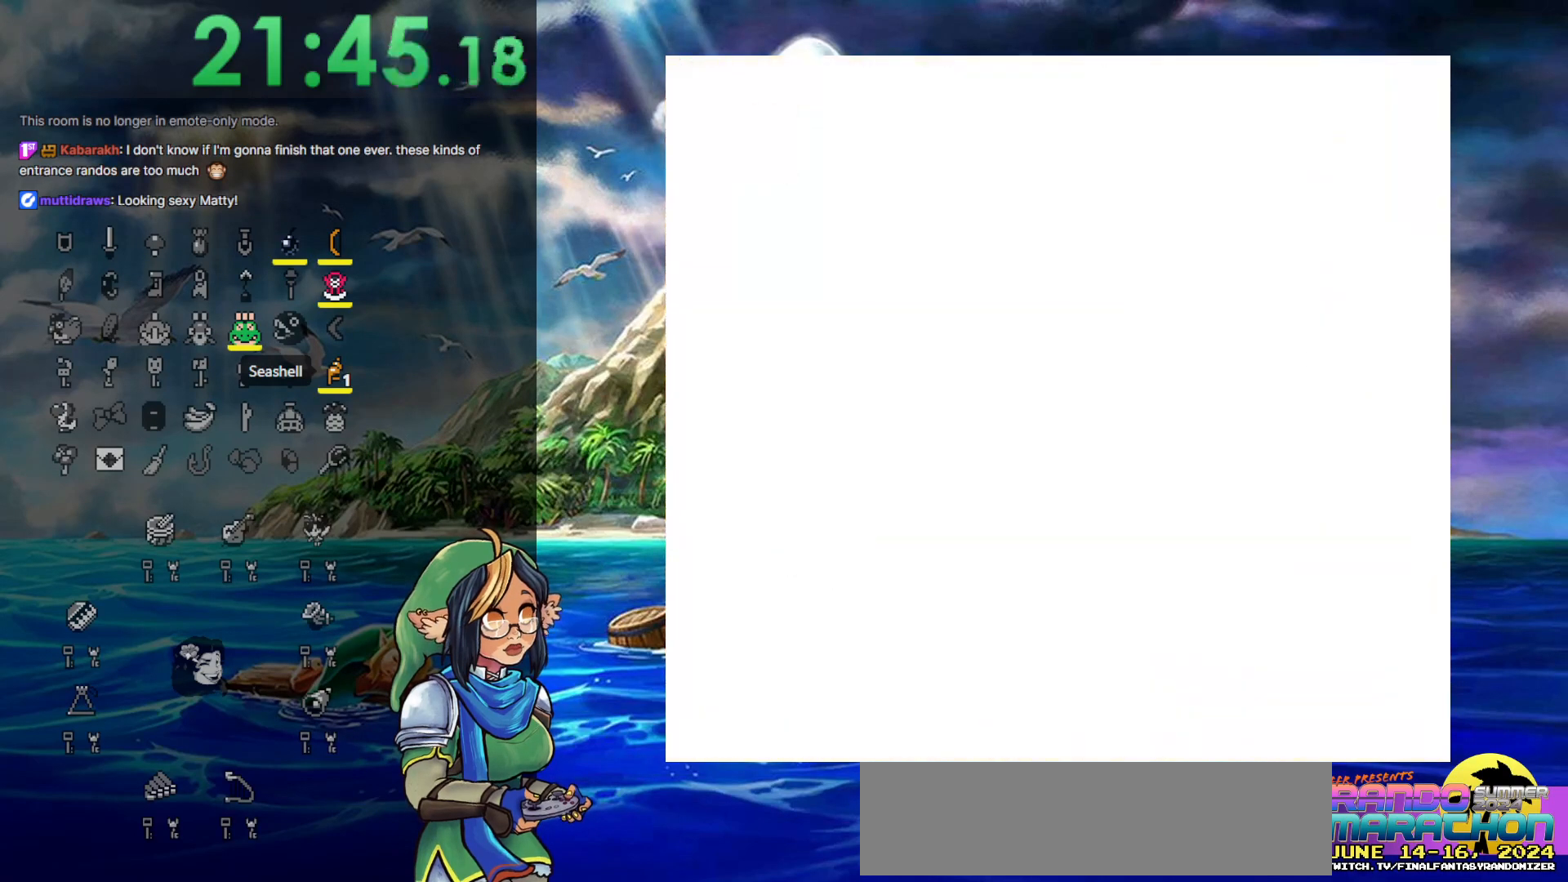
{"buttons": [], "events": [[33, "DPAD_UP", "up"]]}